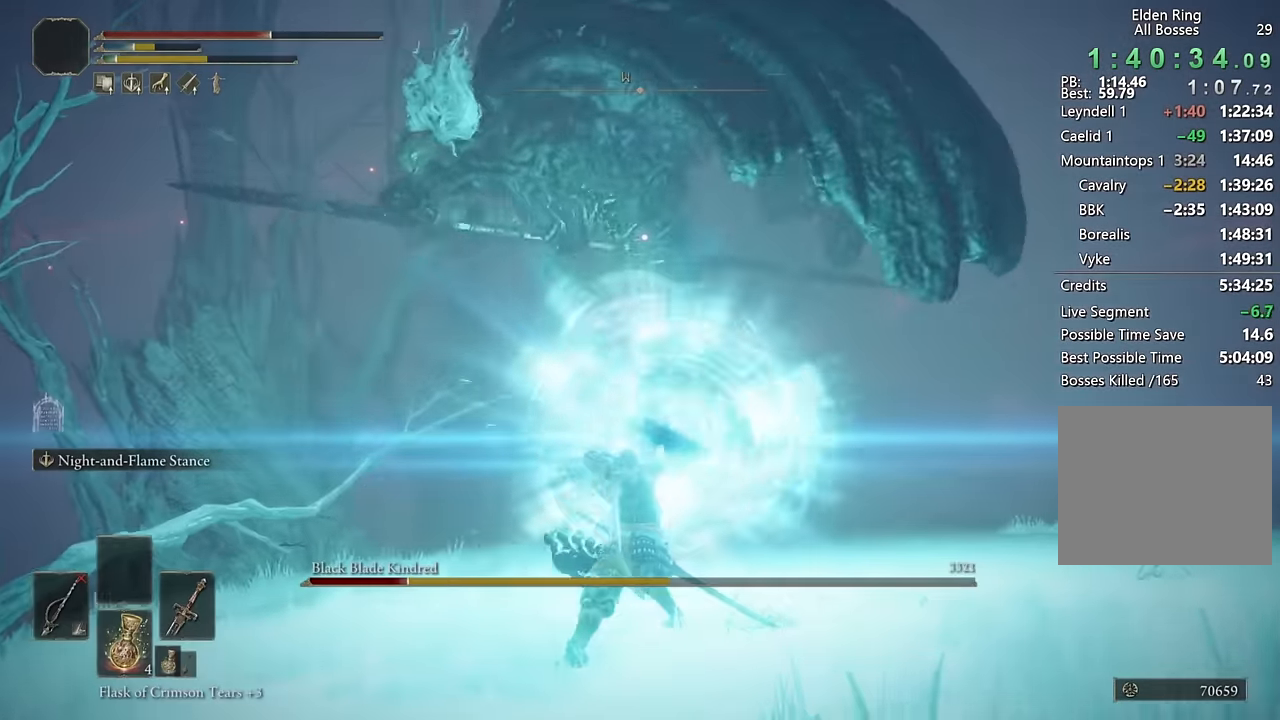
Gameplay with a controller (PlayStation layout); each line is a JSON object with the inputs held at the frame after it. "events" lists button and stick changes between this image and that frame as [ms after this image, input, new state], when the widget could be followed in between.
{"buttons": [], "left_stick": "right", "right_stick": "center", "events": [[450, "L2", "up"], [450, "R1", "up"], [450, "left_stick", "right"]]}
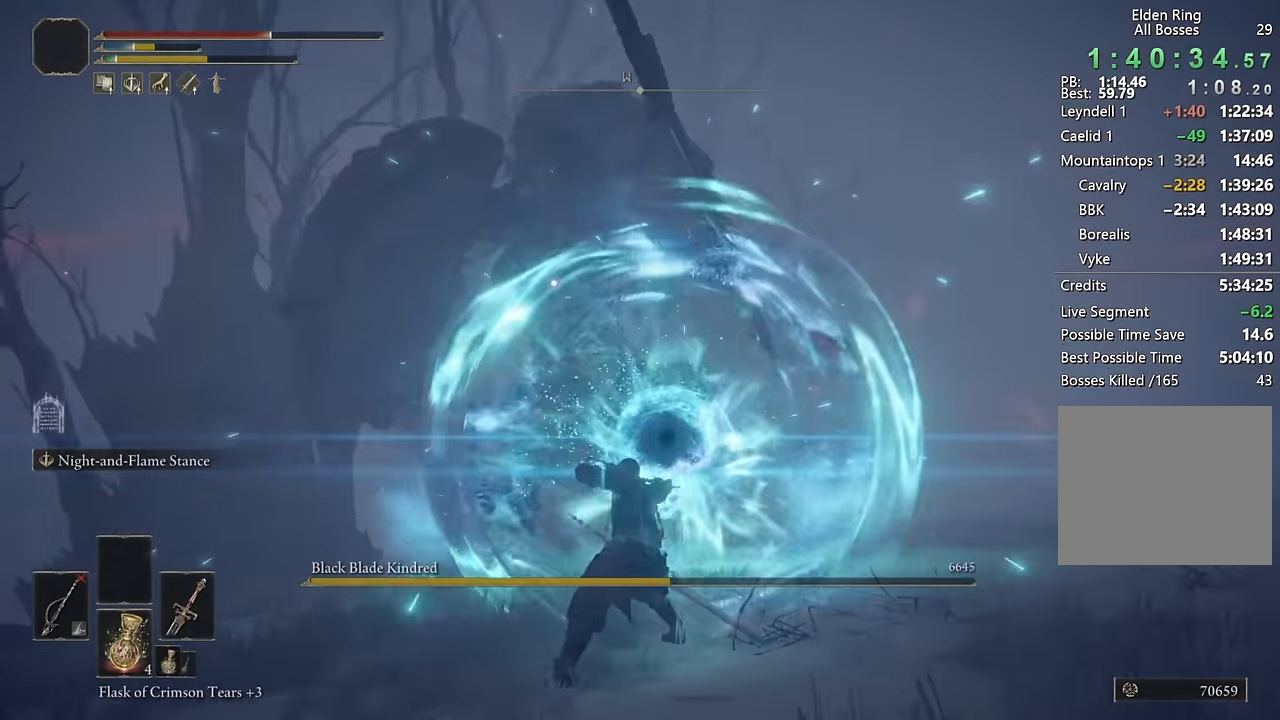
{"buttons": ["TRIANGLE"], "left_stick": "up-right", "right_stick": "center", "events": [[67, "R3", "down"], [117, "right_stick", "right"], [133, "R3", "up"], [250, "left_stick", "up-right"], [383, "right_stick", "center"], [450, "TRIANGLE", "down"]]}
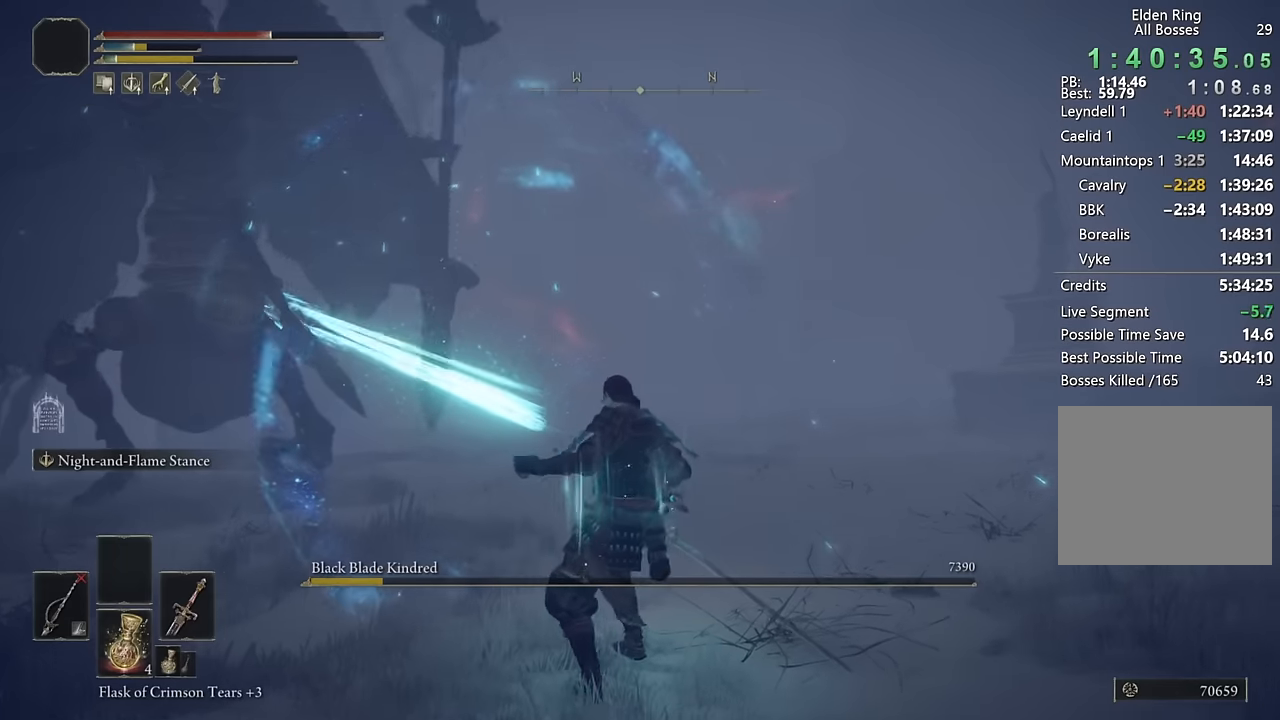
{"buttons": ["TRIANGLE"], "left_stick": "up-right", "right_stick": "center", "events": [[50, "DPAD_DOWN", "down"], [150, "DPAD_DOWN", "up"], [217, "DPAD_DOWN", "down"], [333, "DPAD_DOWN", "up"], [383, "DPAD_DOWN", "down"], [483, "DPAD_DOWN", "up"]]}
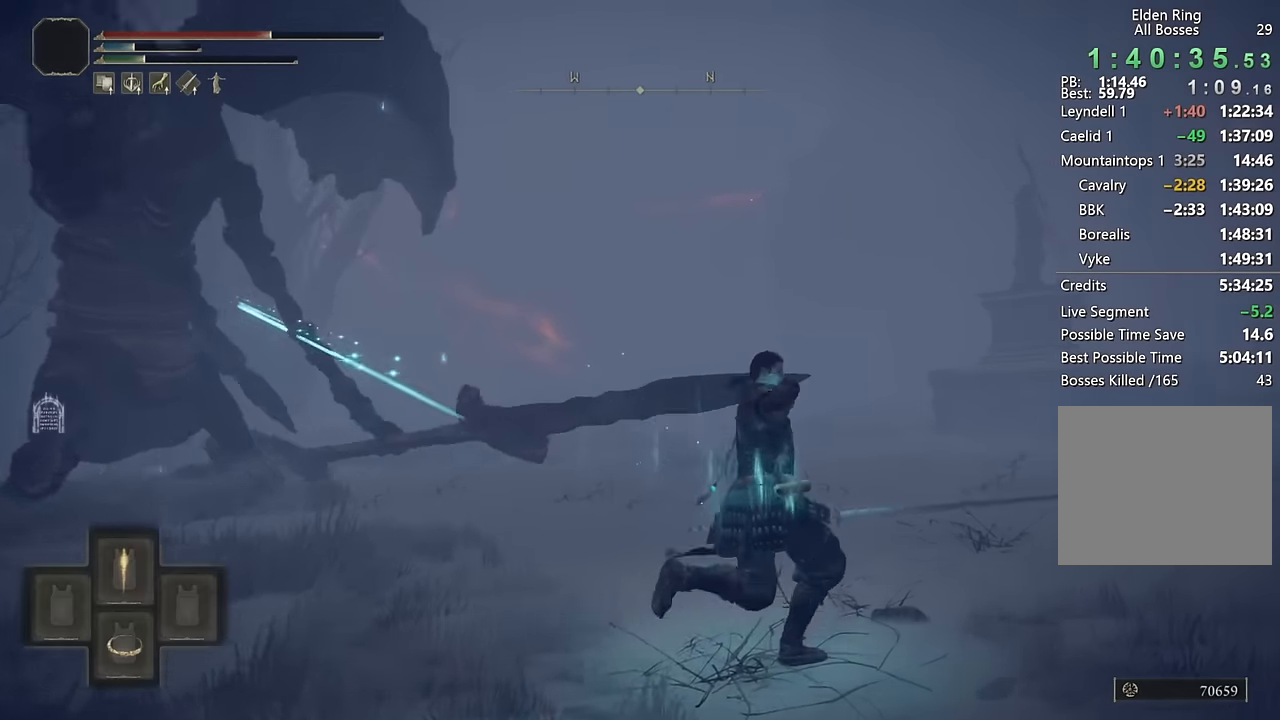
{"buttons": [], "left_stick": "up", "right_stick": "center", "events": [[50, "TRIANGLE", "up"], [183, "right_stick", "down-right"], [417, "left_stick", "up"], [433, "right_stick", "center"]]}
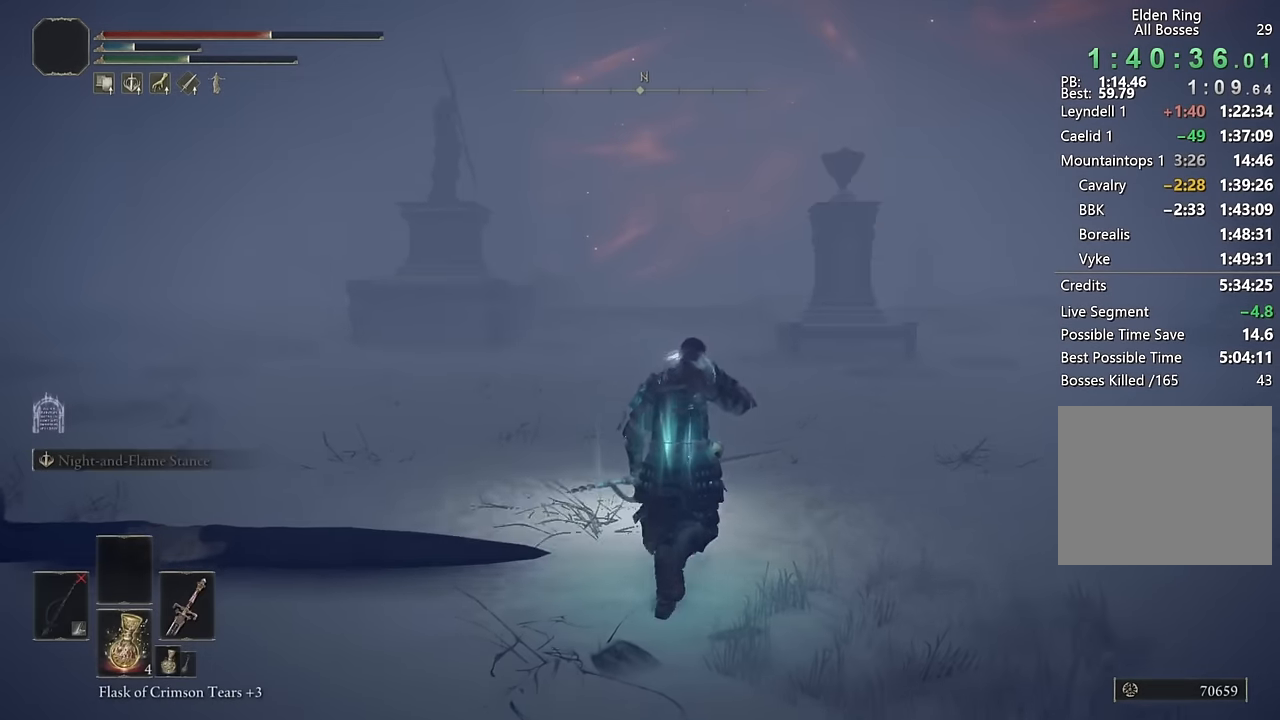
{"buttons": [], "left_stick": "up", "right_stick": "center", "events": [[117, "right_stick", "right"], [233, "right_stick", "center"], [367, "left_stick", "center"], [500, "left_stick", "up"]]}
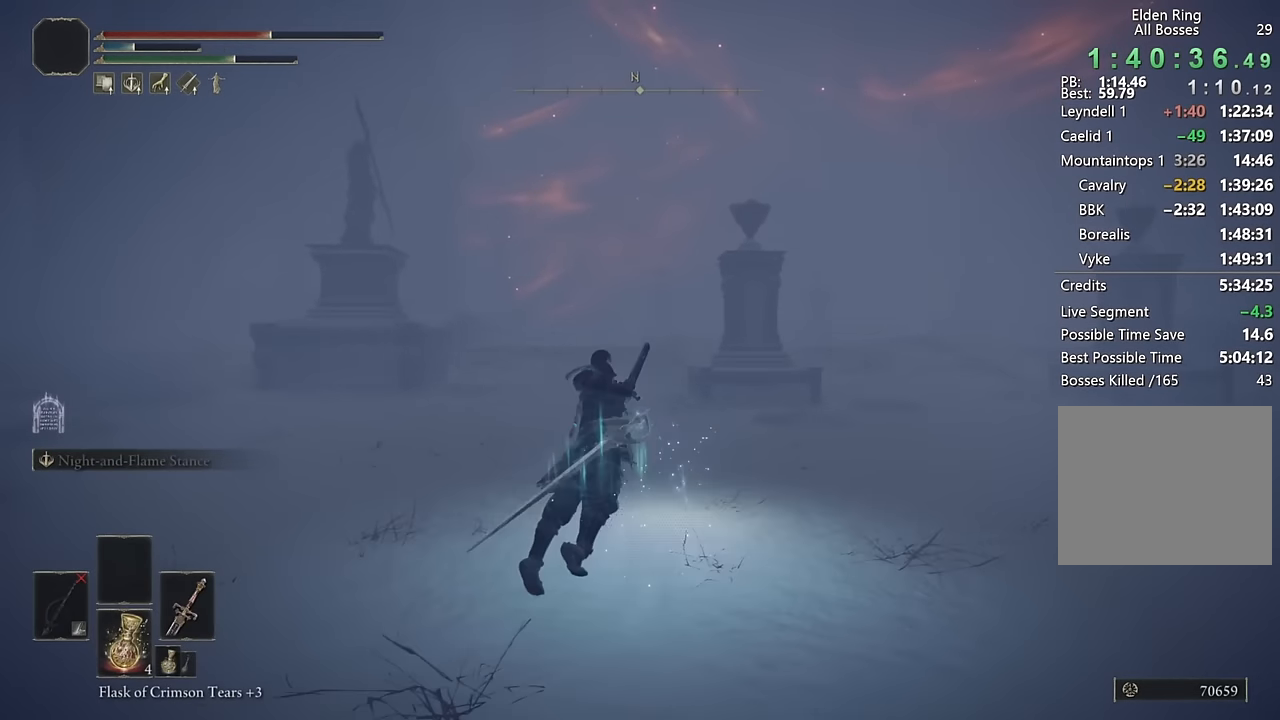
{"buttons": [], "left_stick": "up", "right_stick": "center", "events": [[17, "right_stick", "right"], [167, "right_stick", "center"], [383, "CIRCLE", "down"], [467, "CIRCLE", "up"]]}
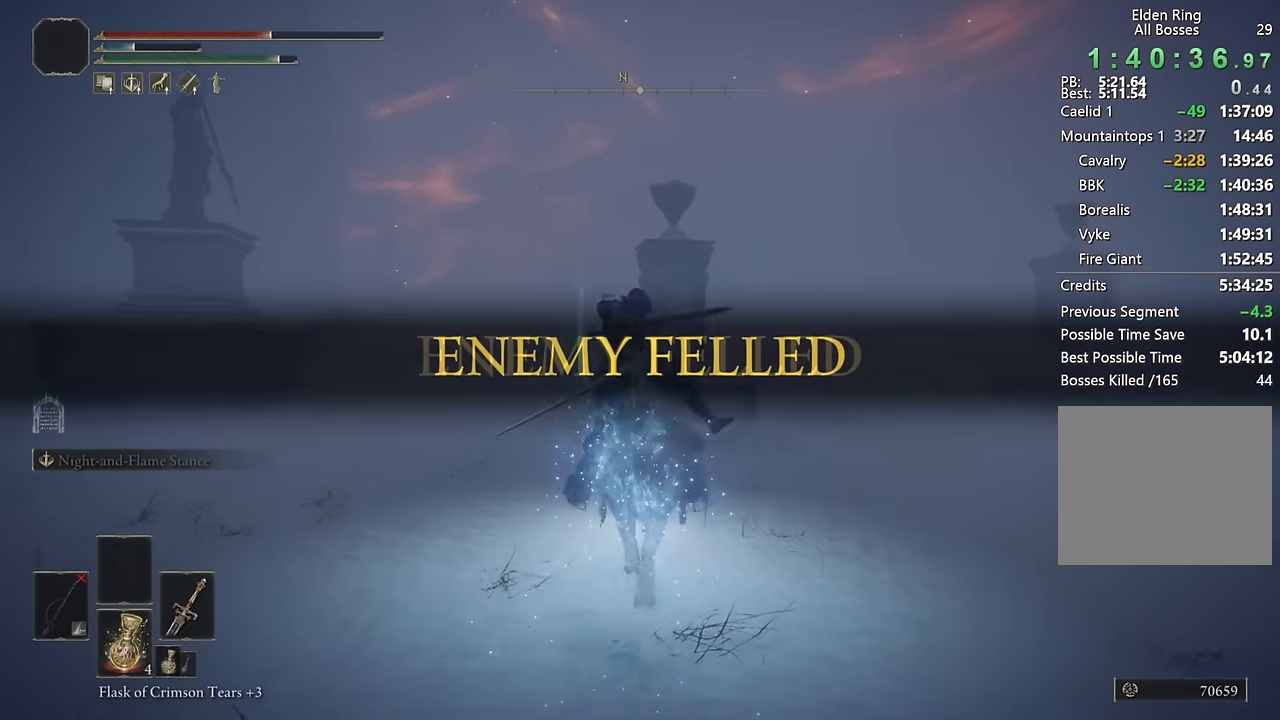
{"buttons": ["CIRCLE"], "left_stick": "up", "right_stick": "center", "events": [[50, "CIRCLE", "down"], [117, "CIRCLE", "up"], [200, "CIRCLE", "down"], [283, "CIRCLE", "up"], [350, "CIRCLE", "down"], [433, "CIRCLE", "up"], [483, "CIRCLE", "down"]]}
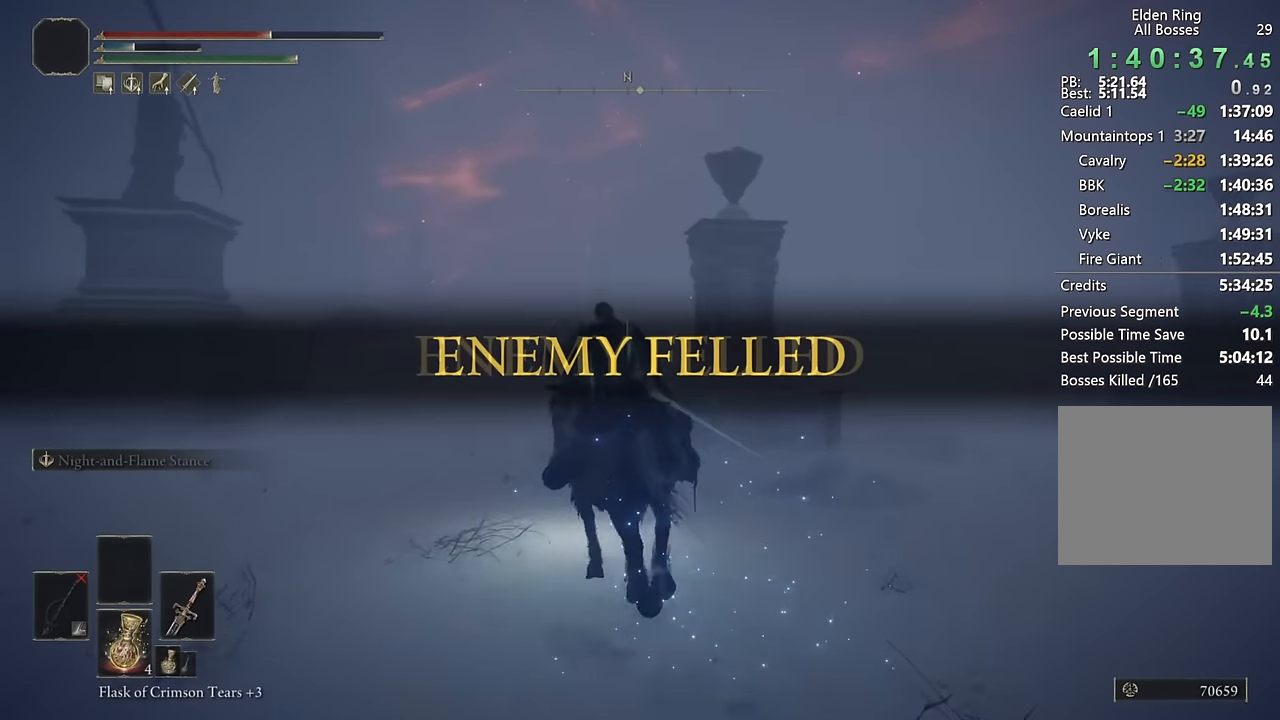
{"buttons": [], "left_stick": "up", "right_stick": "center", "events": [[83, "CIRCLE", "up"], [383, "right_stick", "up-left"], [467, "right_stick", "center"]]}
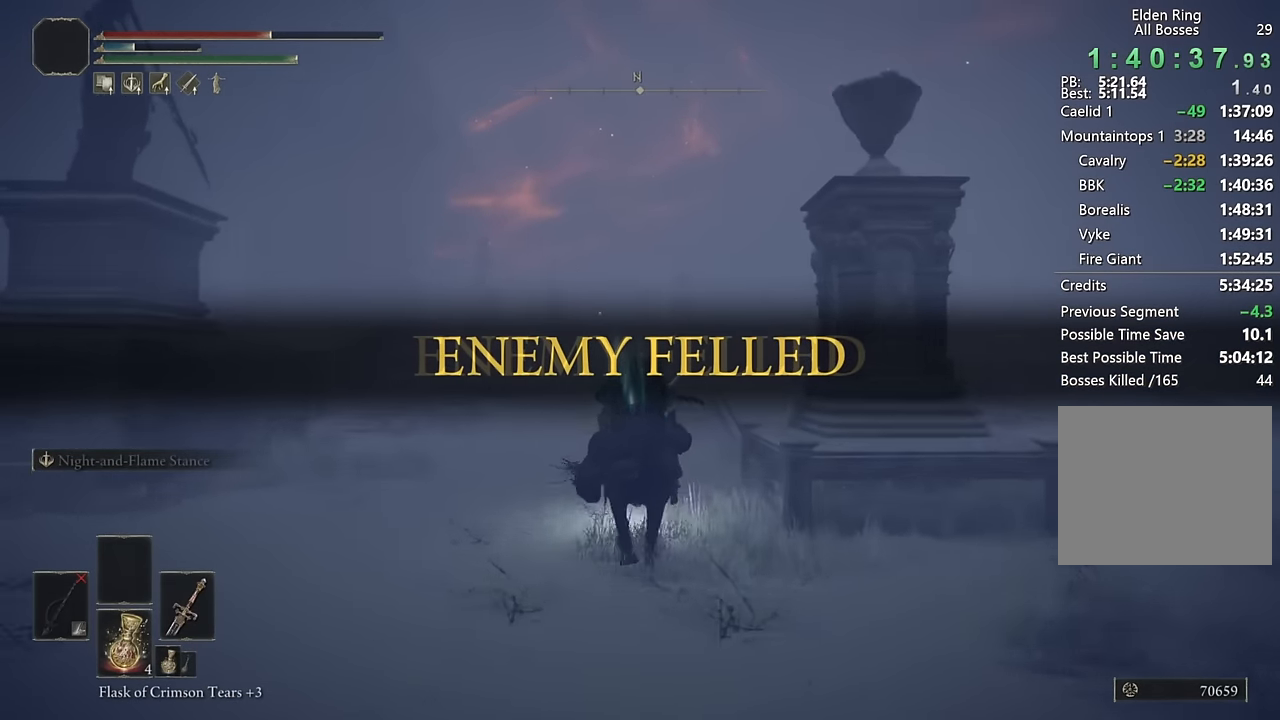
{"buttons": ["CIRCLE"], "left_stick": "up", "right_stick": "center", "events": [[433, "CIRCLE", "down"]]}
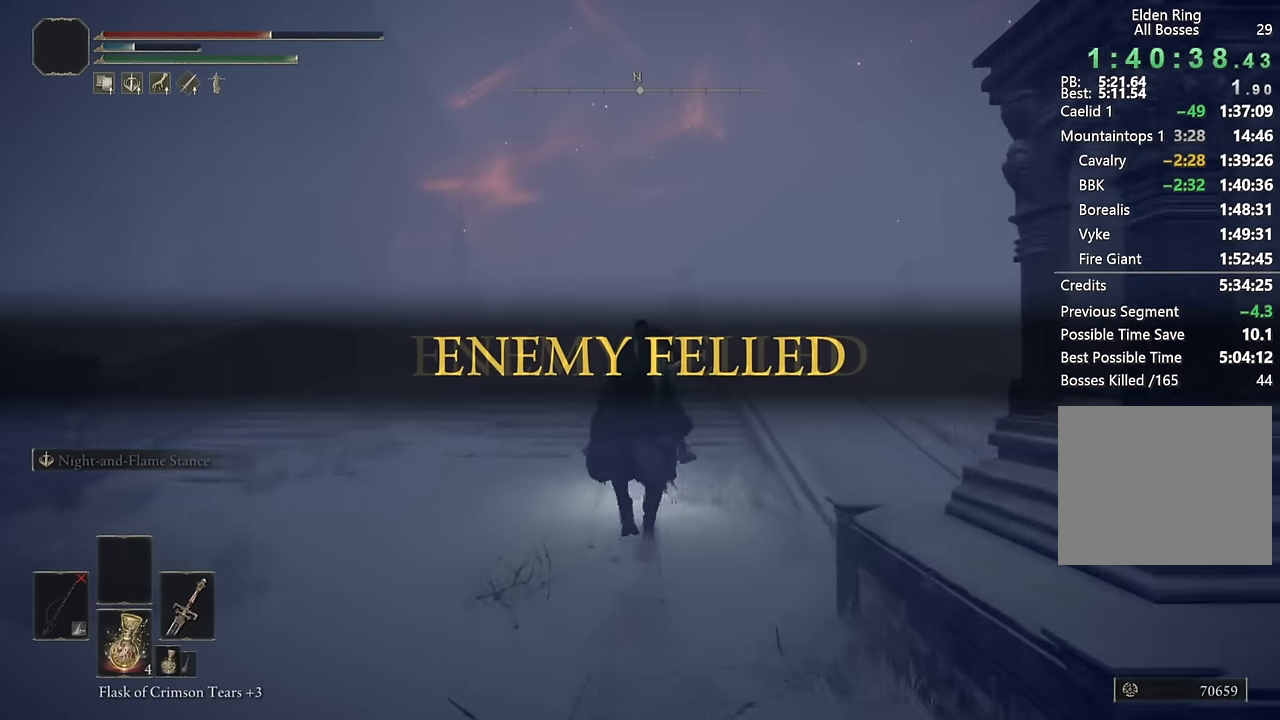
{"buttons": [], "left_stick": "up", "right_stick": "center", "events": [[50, "CIRCLE", "up"]]}
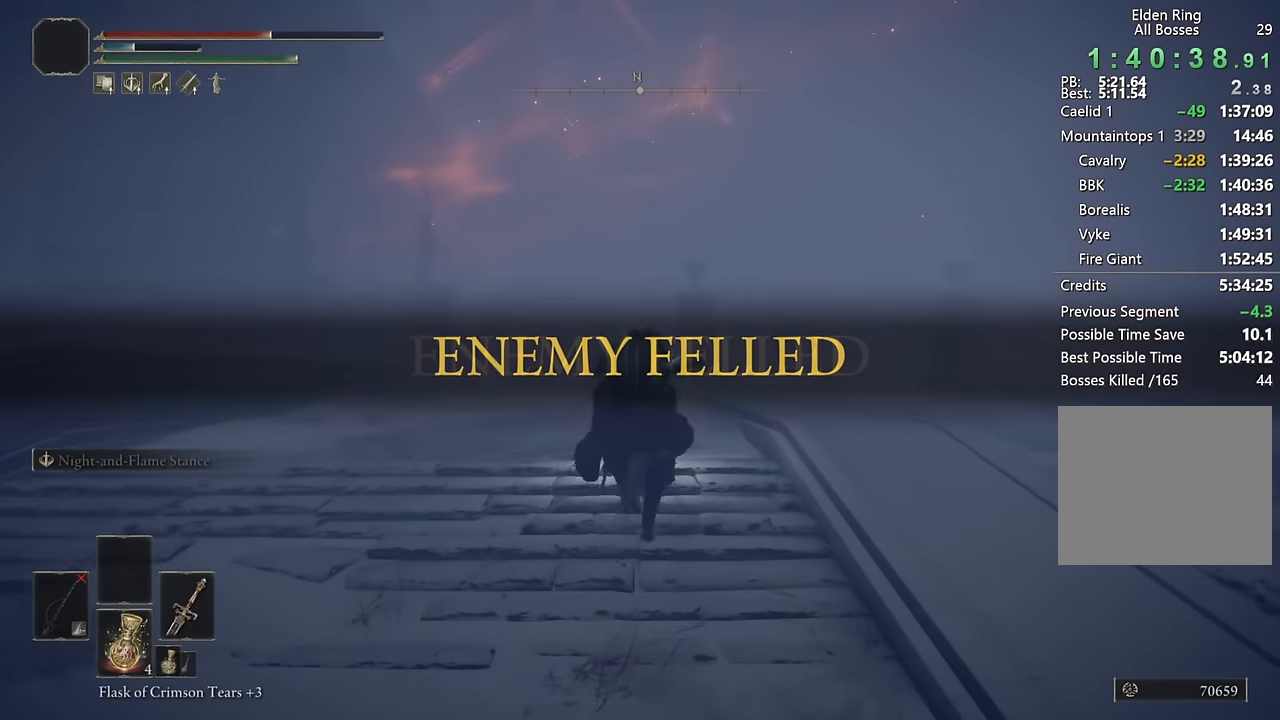
{"buttons": [], "left_stick": "up", "right_stick": "center", "events": [[383, "CIRCLE", "down"], [483, "CIRCLE", "up"]]}
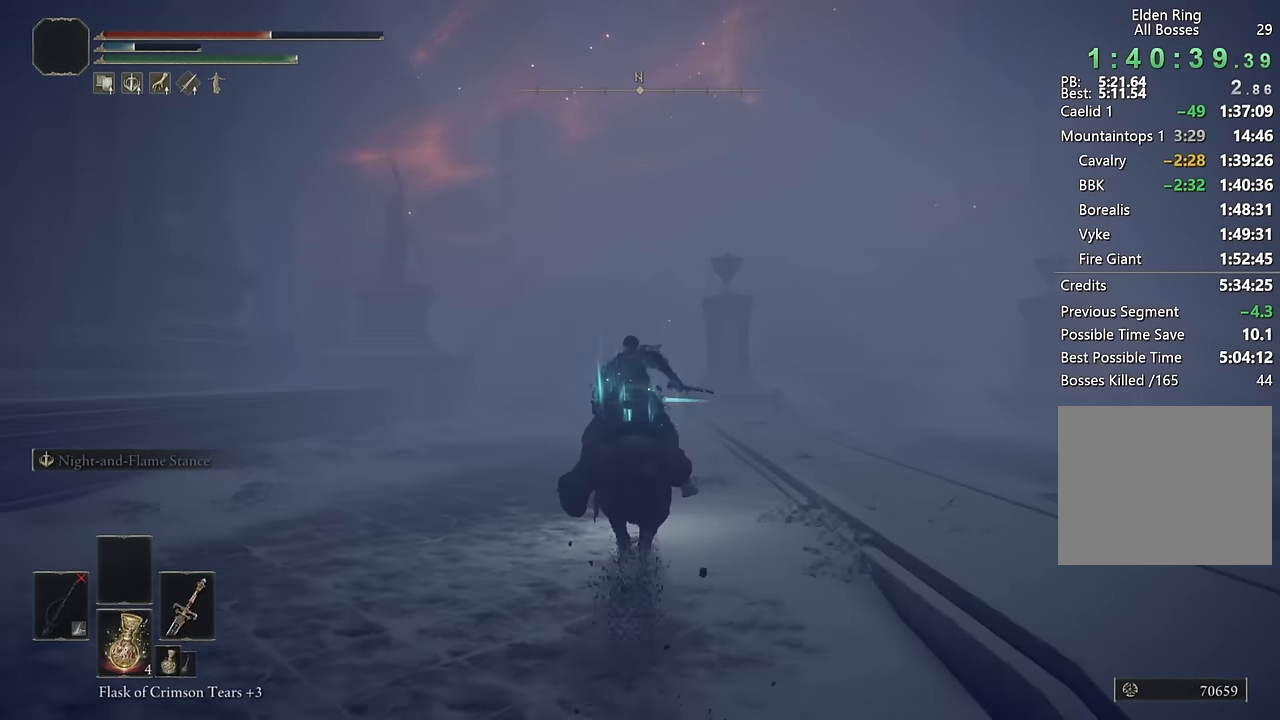
{"buttons": [], "left_stick": "up", "right_stick": "center", "events": []}
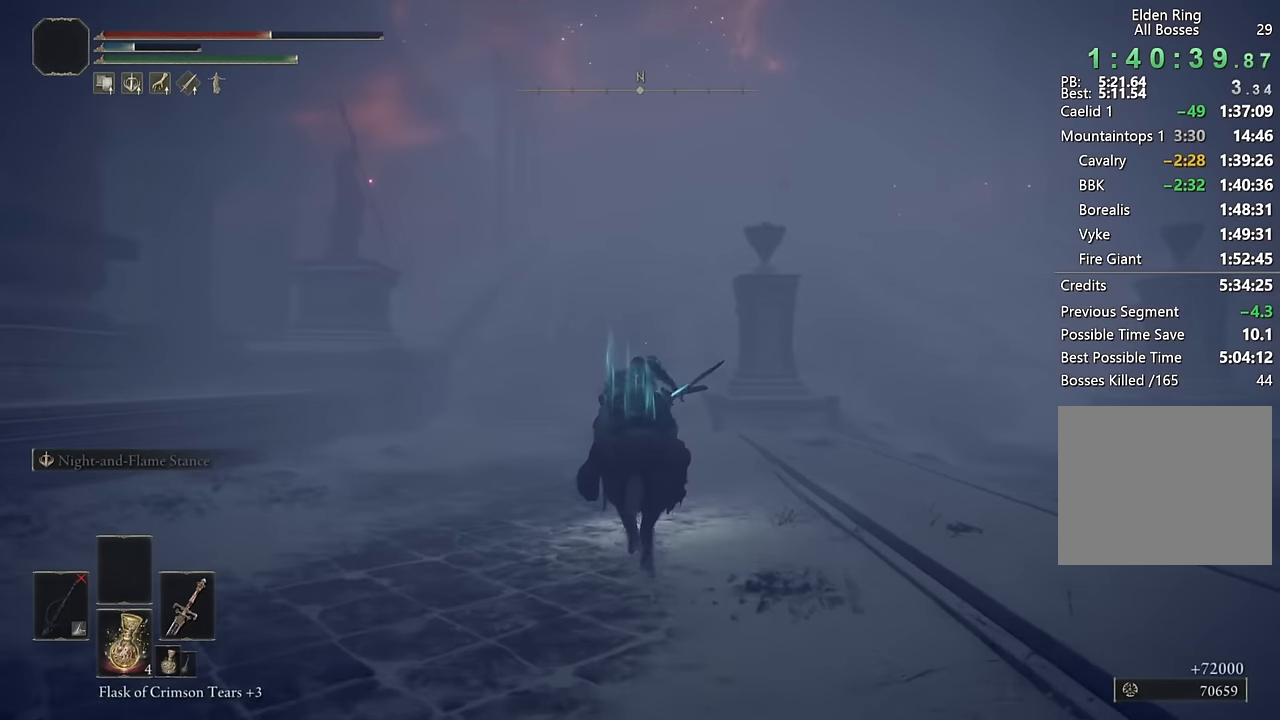
{"buttons": [], "left_stick": "up", "right_stick": "center", "events": [[300, "CIRCLE", "down"], [417, "CIRCLE", "up"]]}
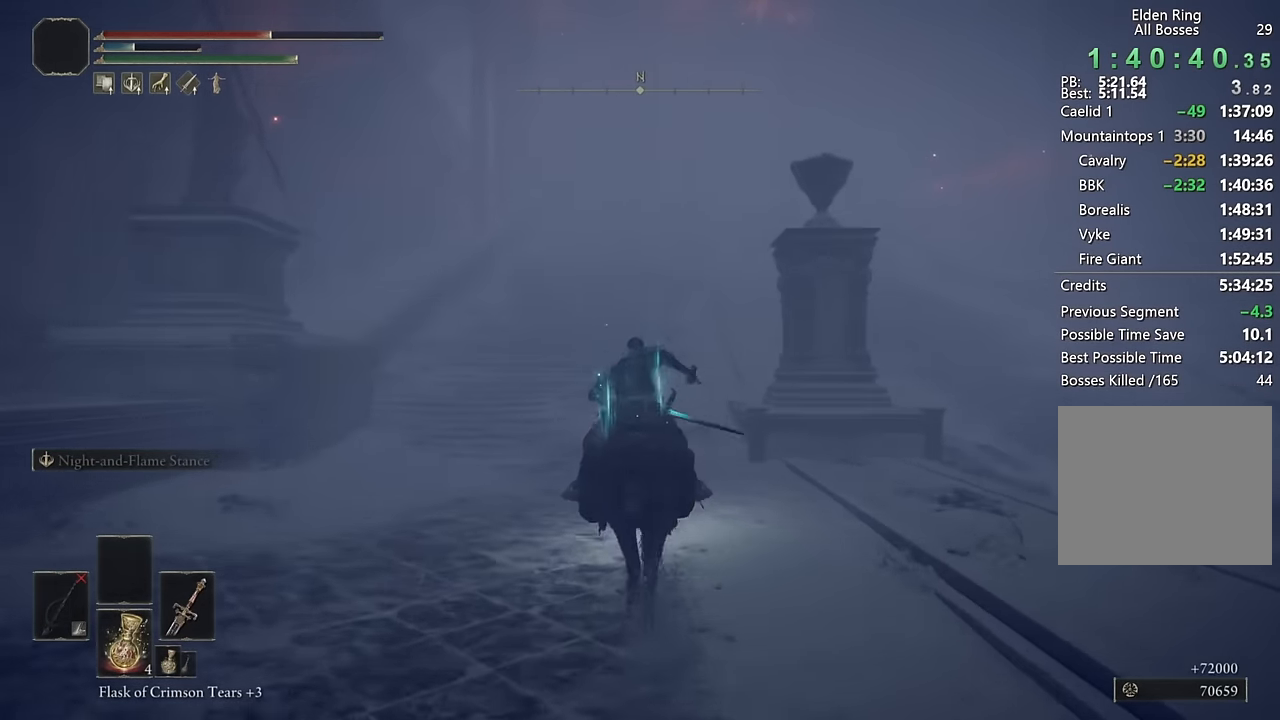
{"buttons": [], "left_stick": "up", "right_stick": "right", "events": [[150, "right_stick", "right"], [233, "right_stick", "center"], [467, "right_stick", "right"]]}
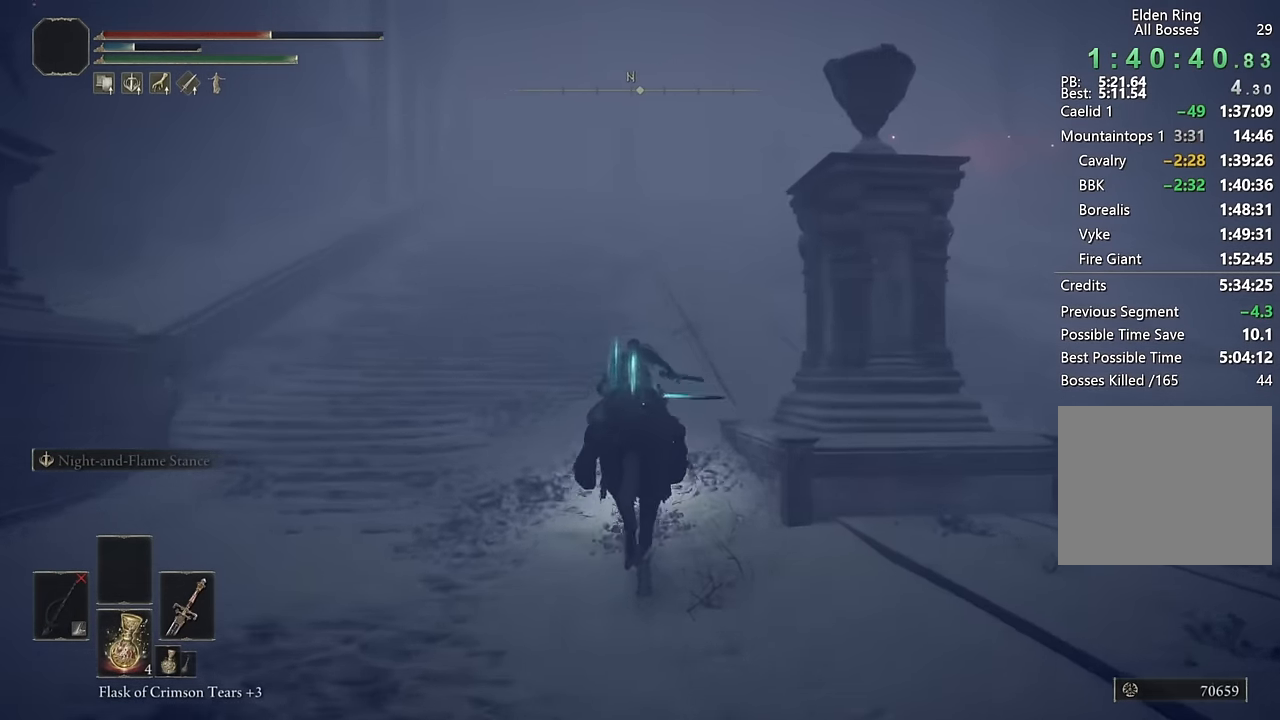
{"buttons": [], "left_stick": "up", "right_stick": "center", "events": [[17, "right_stick", "center"], [200, "CIRCLE", "down"], [300, "CIRCLE", "up"]]}
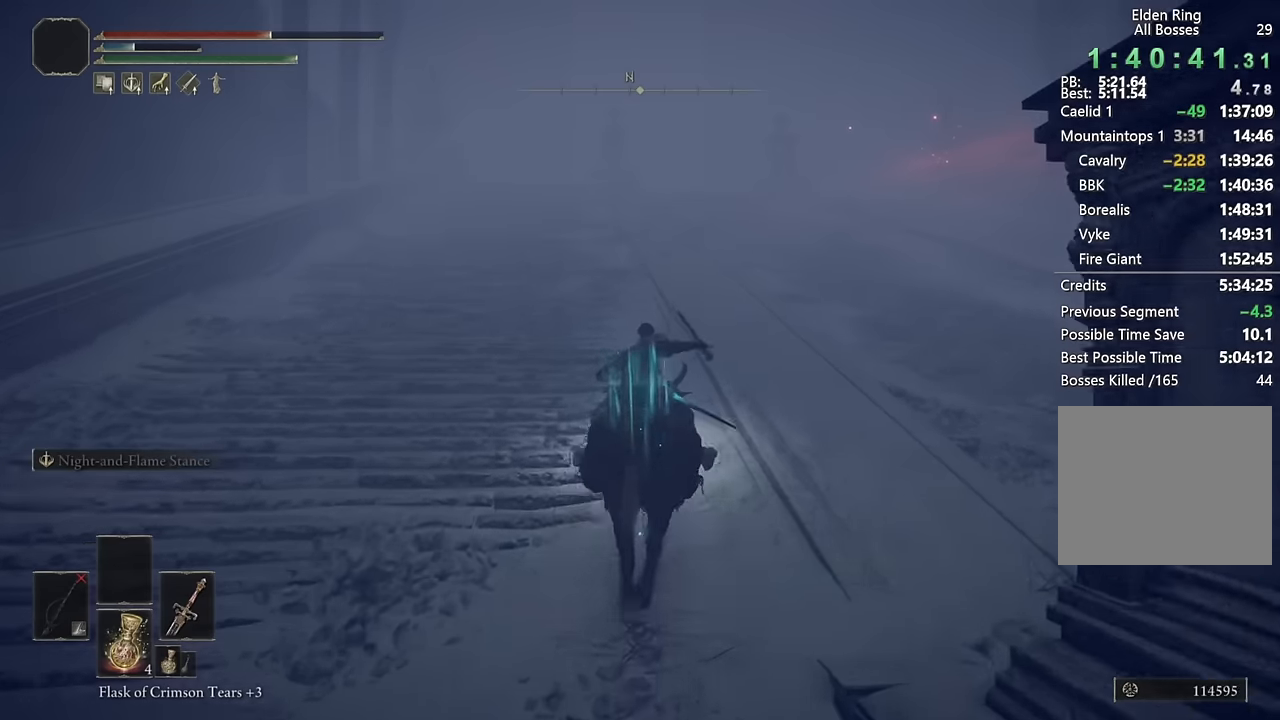
{"buttons": ["CIRCLE"], "left_stick": "up", "right_stick": "center", "events": [[500, "CIRCLE", "down"]]}
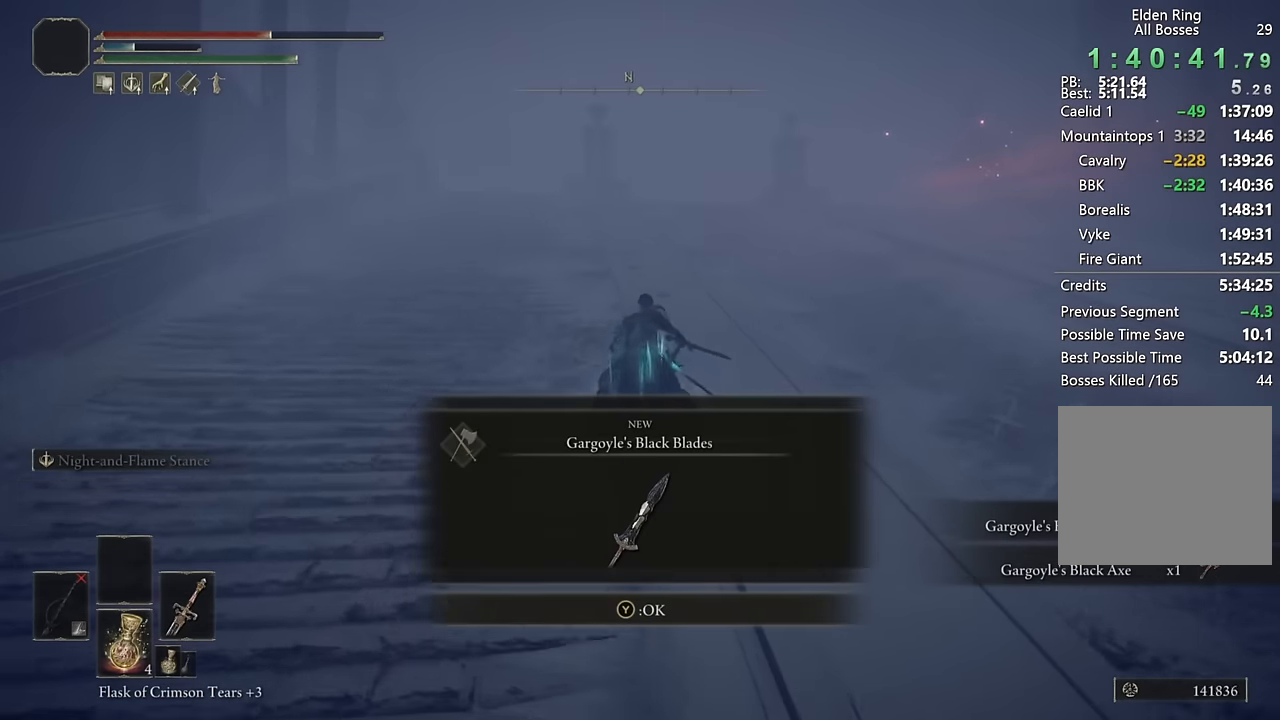
{"buttons": [], "left_stick": "up", "right_stick": "center", "events": [[100, "CIRCLE", "up"], [333, "TRIANGLE", "down"], [400, "TRIANGLE", "up"]]}
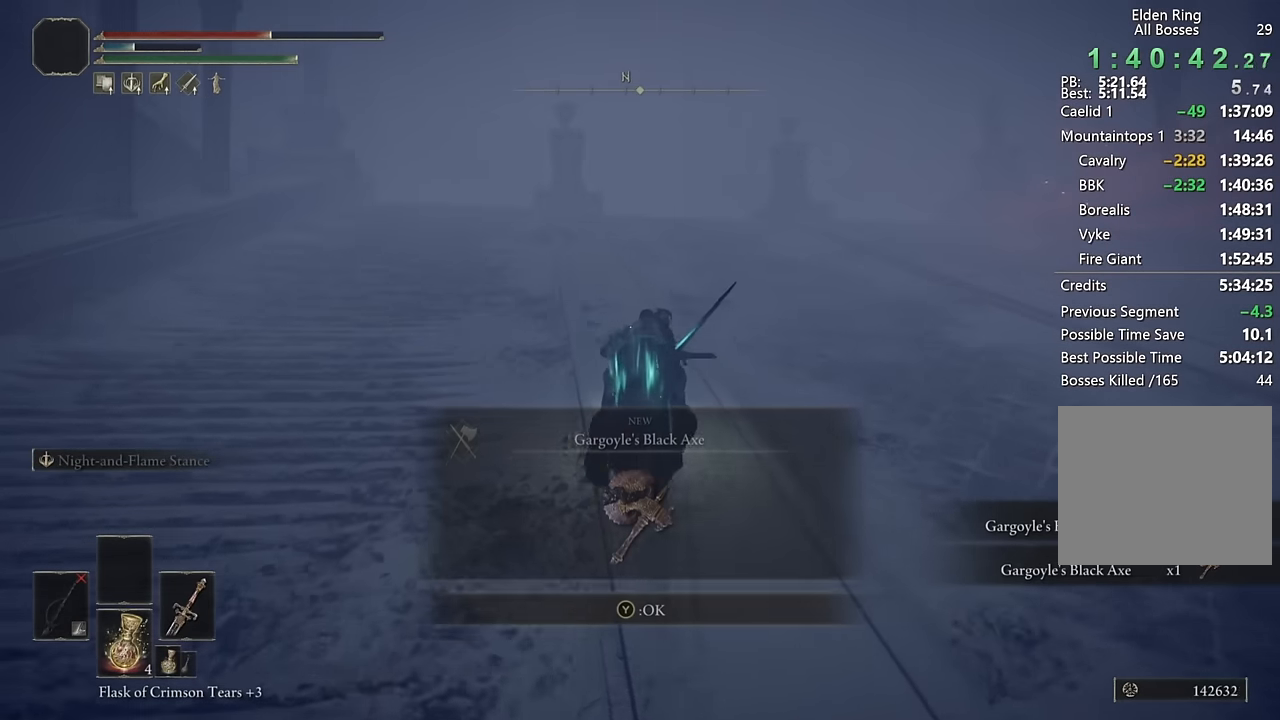
{"buttons": [], "left_stick": "up", "right_stick": "center", "events": [[233, "TRIANGLE", "down"], [333, "TRIANGLE", "up"], [450, "TRIANGLE", "down"], [483, "TRIANGLE", "up"]]}
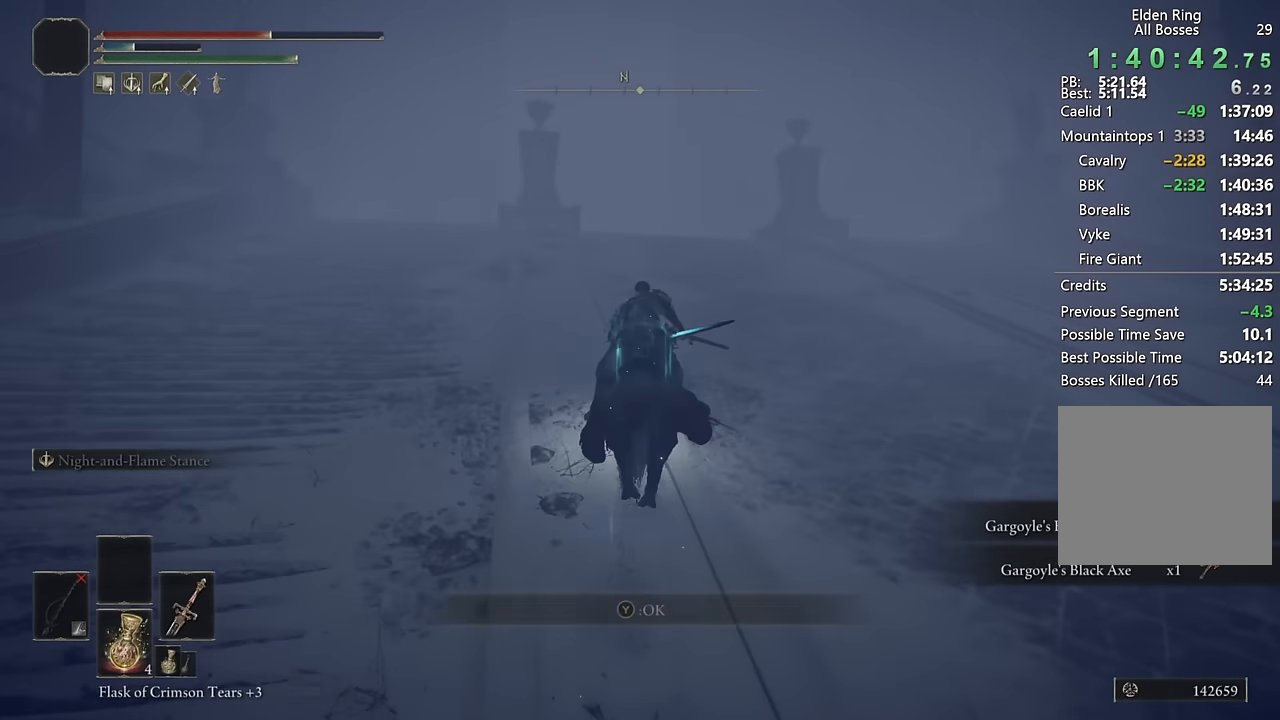
{"buttons": [], "left_stick": "up", "right_stick": "center", "events": [[167, "CIRCLE", "down"], [250, "CIRCLE", "up"]]}
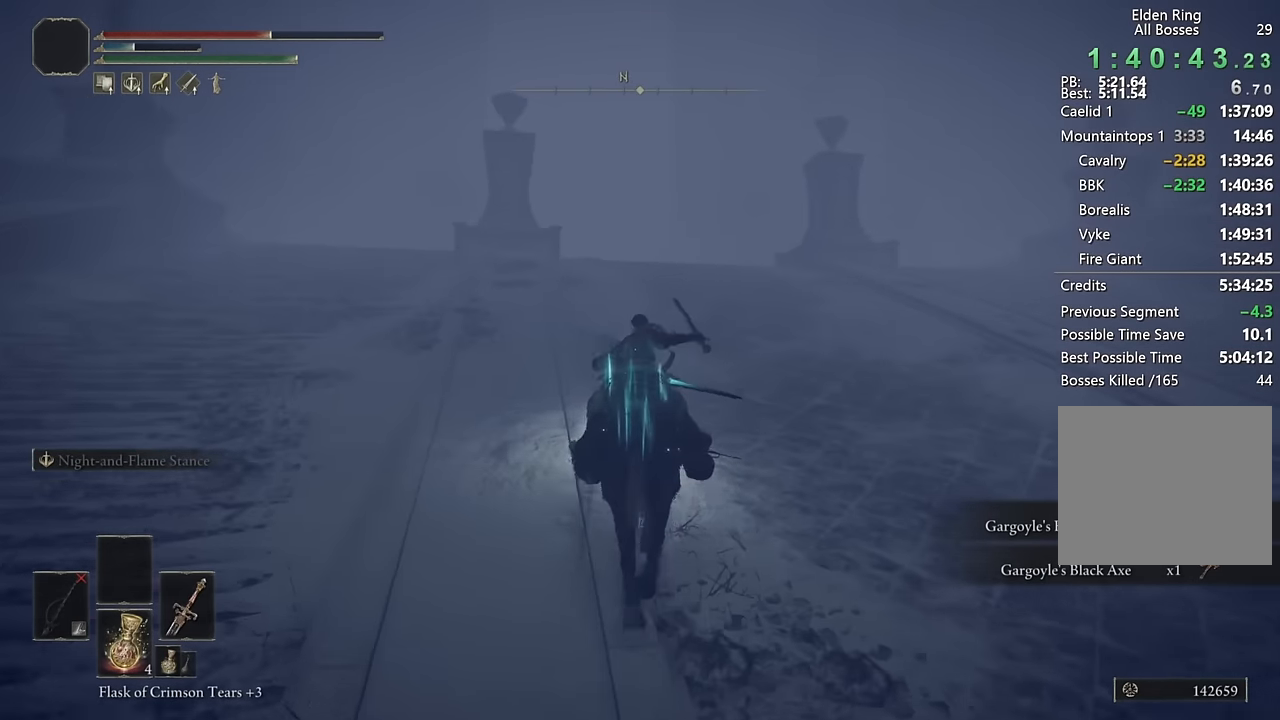
{"buttons": [], "left_stick": "up", "right_stick": "center", "events": [[150, "SQUARE", "down"], [267, "SQUARE", "up"]]}
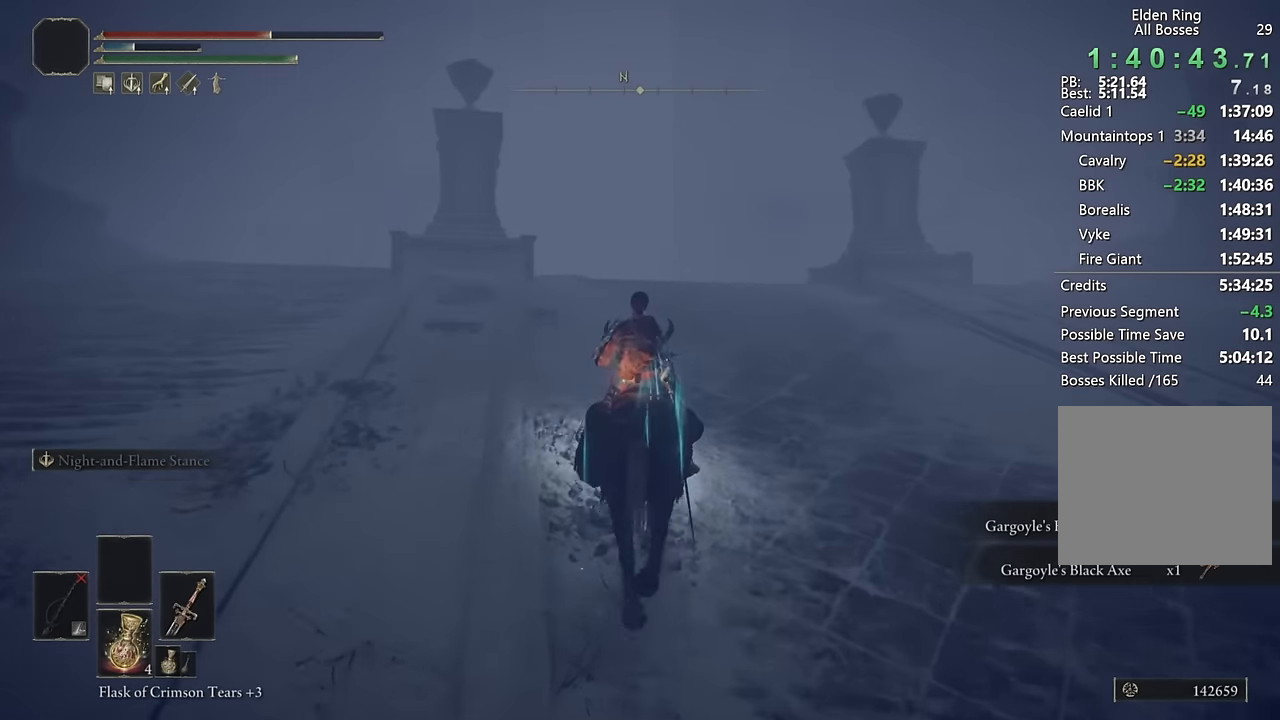
{"buttons": [], "left_stick": "up", "right_stick": "center", "events": [[33, "right_stick", "down-left"], [133, "right_stick", "center"], [283, "right_stick", "down-left"], [433, "right_stick", "center"]]}
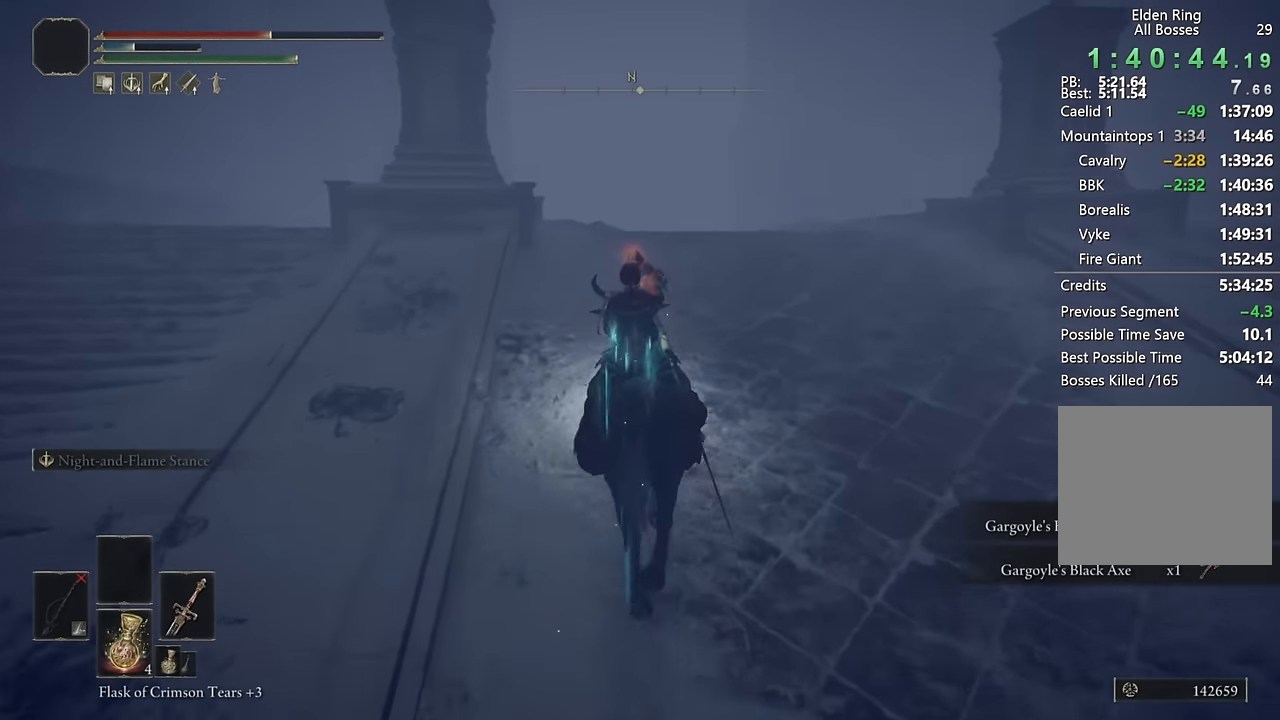
{"buttons": [], "left_stick": "up", "right_stick": "center", "events": [[333, "CIRCLE", "down"], [417, "CIRCLE", "up"]]}
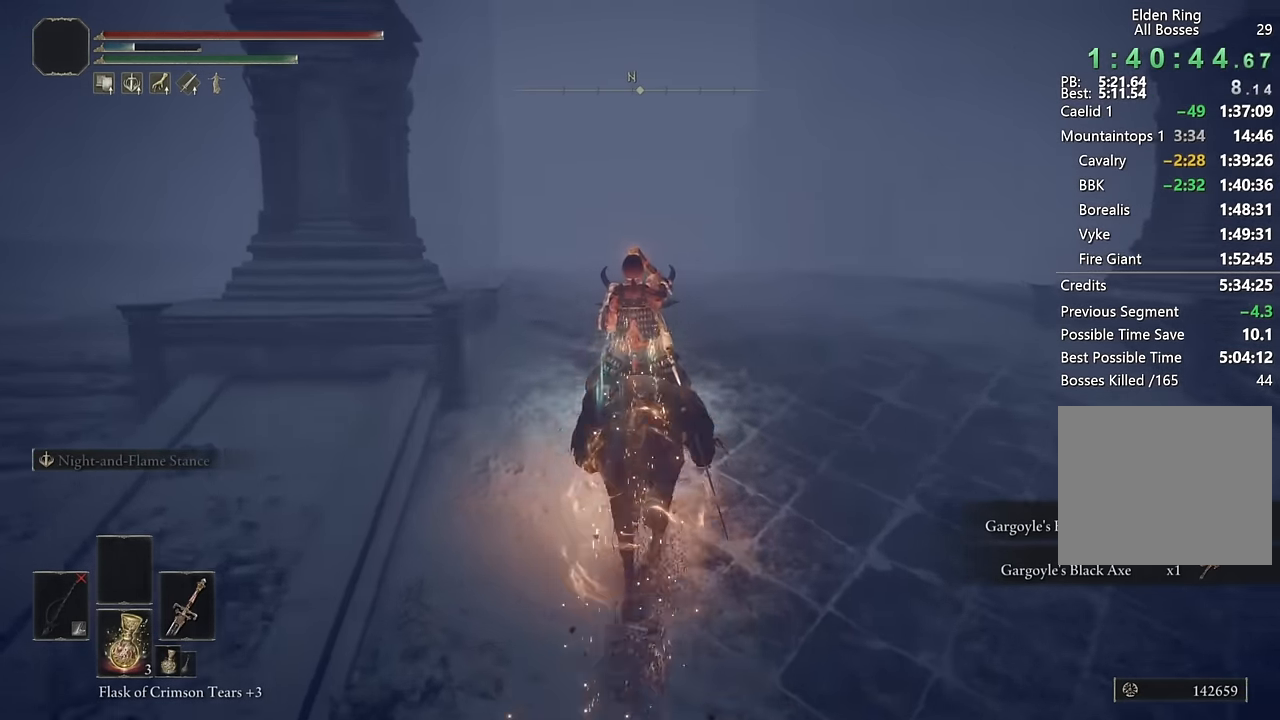
{"buttons": ["CIRCLE"], "left_stick": "up", "right_stick": "center", "events": [[17, "CIRCLE", "down"], [83, "CIRCLE", "up"], [167, "CIRCLE", "down"], [233, "CIRCLE", "up"], [317, "CIRCLE", "down"], [400, "CIRCLE", "up"], [484, "CIRCLE", "down"]]}
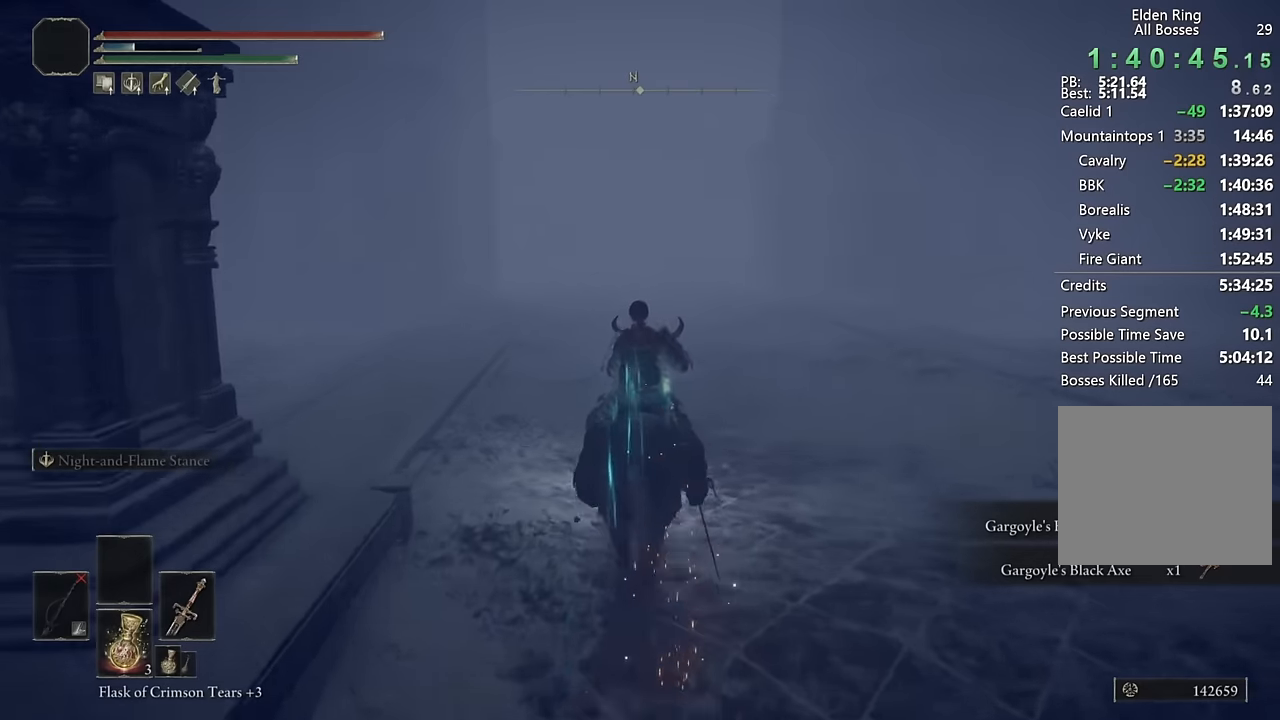
{"buttons": [], "left_stick": "up", "right_stick": "center", "events": [[67, "CIRCLE", "up"], [134, "CIRCLE", "down"], [200, "CIRCLE", "up"]]}
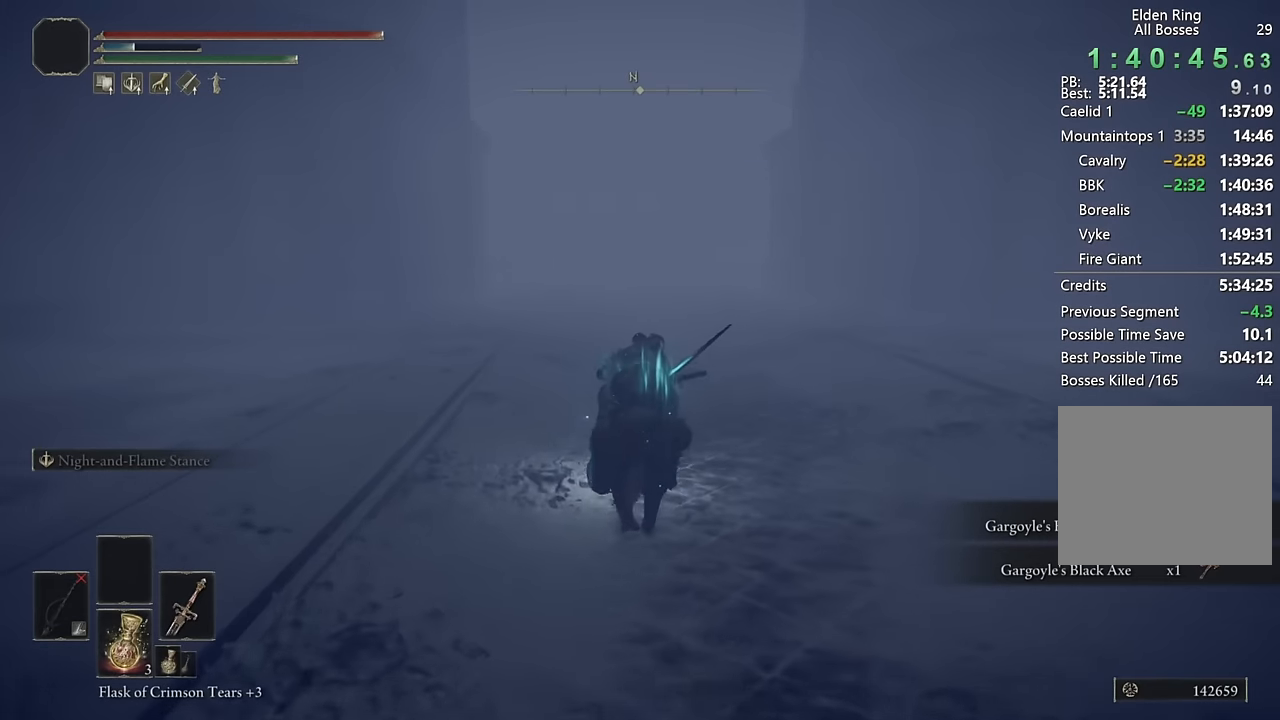
{"buttons": ["CIRCLE"], "left_stick": "up", "right_stick": "center", "events": [[300, "CIRCLE", "down"], [400, "CIRCLE", "up"], [467, "CIRCLE", "down"]]}
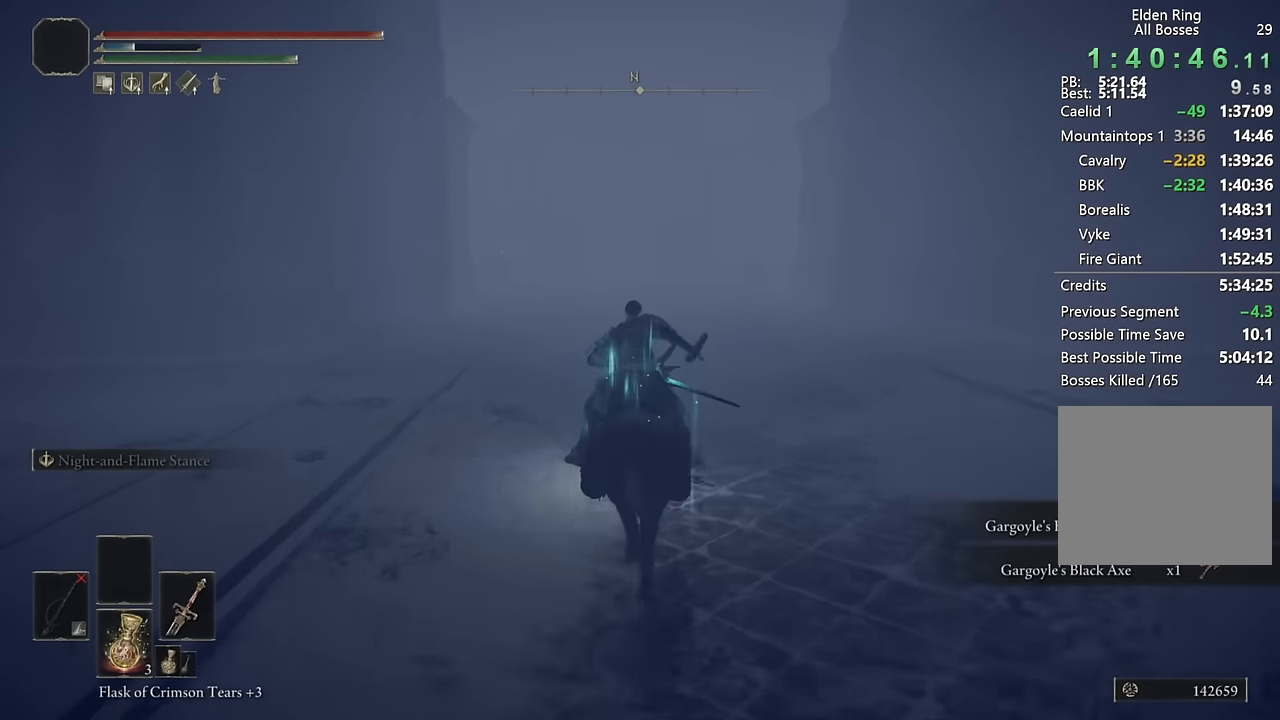
{"buttons": ["CIRCLE"], "left_stick": "up", "right_stick": "center", "events": [[67, "CIRCLE", "up"], [150, "CIRCLE", "down"], [234, "CIRCLE", "up"], [500, "CIRCLE", "down"]]}
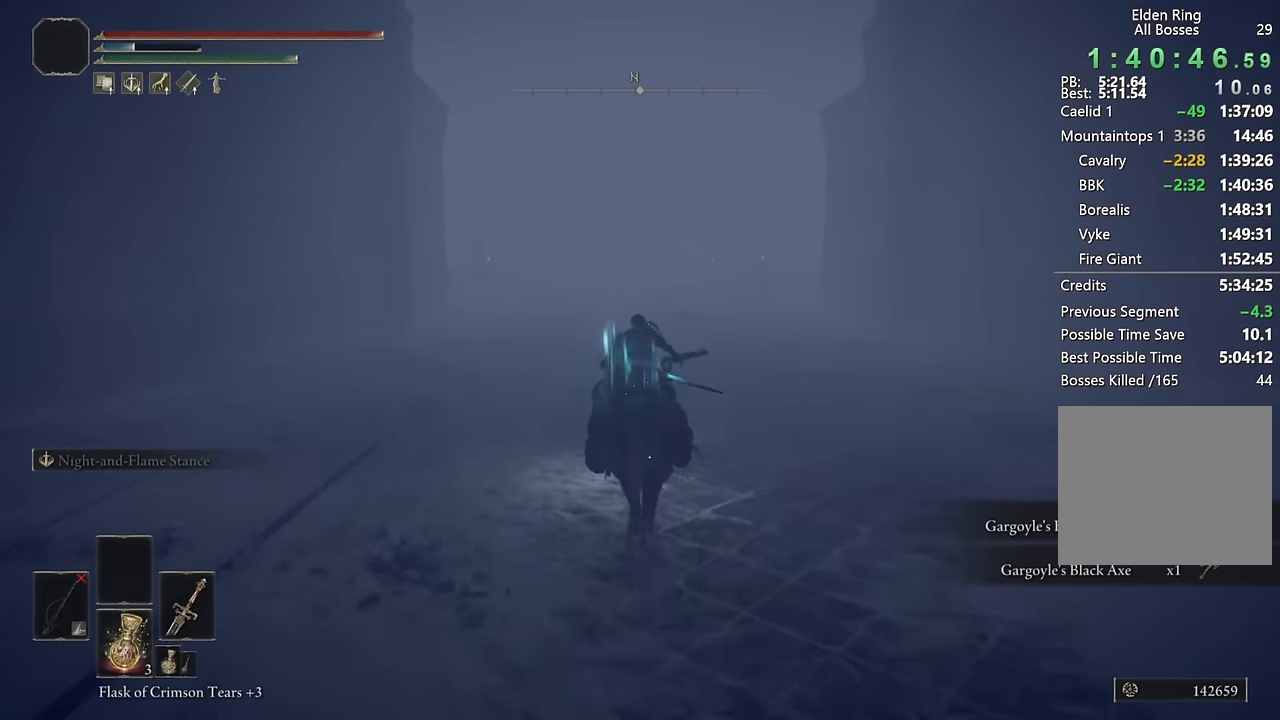
{"buttons": [], "left_stick": "up", "right_stick": "center", "events": [[84, "CIRCLE", "up"], [167, "CIRCLE", "down"], [267, "CIRCLE", "up"], [334, "CIRCLE", "down"], [434, "CIRCLE", "up"]]}
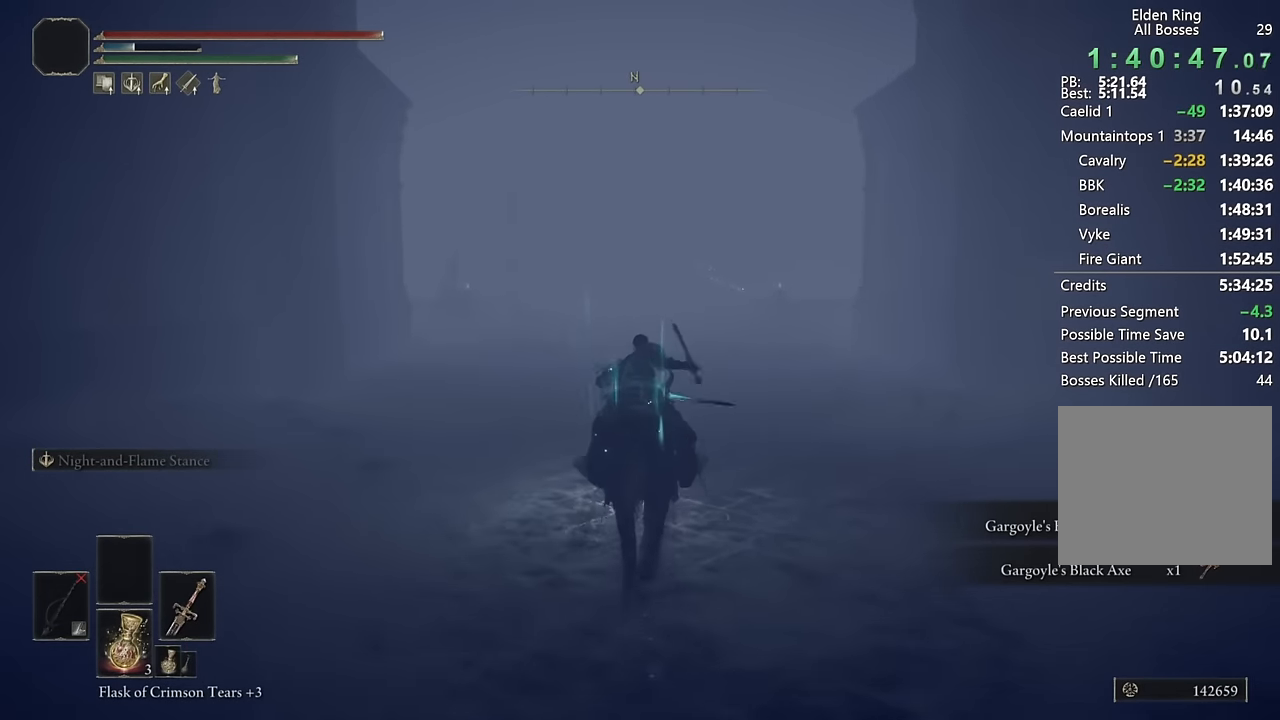
{"buttons": [], "left_stick": "up", "right_stick": "center", "events": [[217, "CIRCLE", "down"], [300, "CIRCLE", "up"], [384, "CIRCLE", "down"], [467, "CIRCLE", "up"]]}
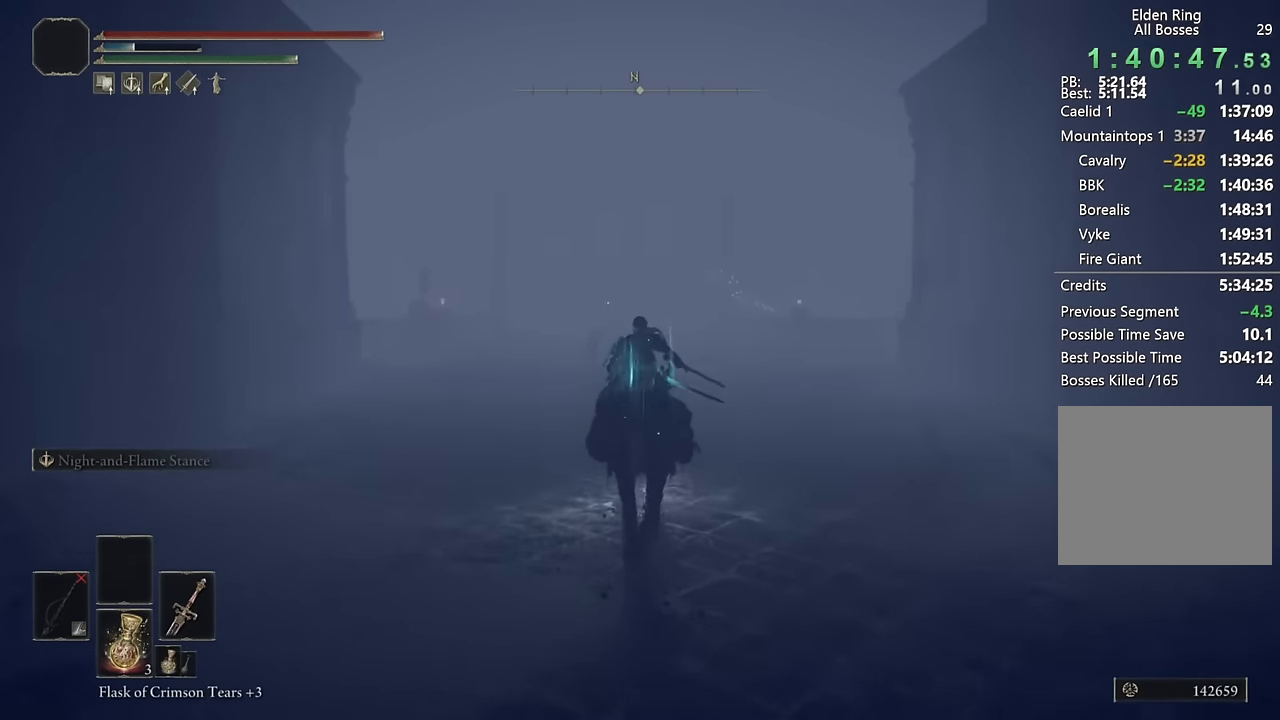
{"buttons": [], "left_stick": "up", "right_stick": "down", "events": [[50, "CIRCLE", "down"], [134, "CIRCLE", "up"], [434, "right_stick", "down"]]}